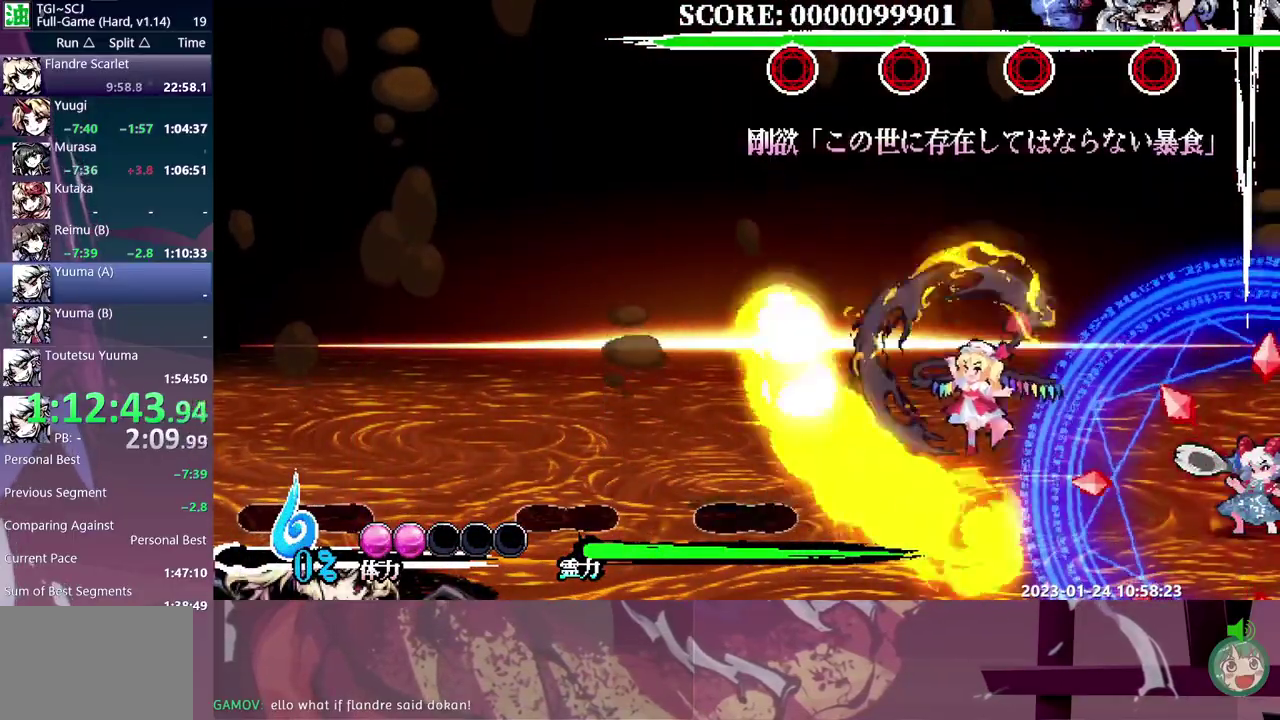
Gameplay with a controller (Nintendo layout); each line is a JSON object with the inputs held at the frame after it. "events" lists button and stick changes between this image and that frame as [ms after this image, input, new state], when the widget could be followed in between. Not read: A B DPAD_UP L3 R3.
{"buttons": [], "events": []}
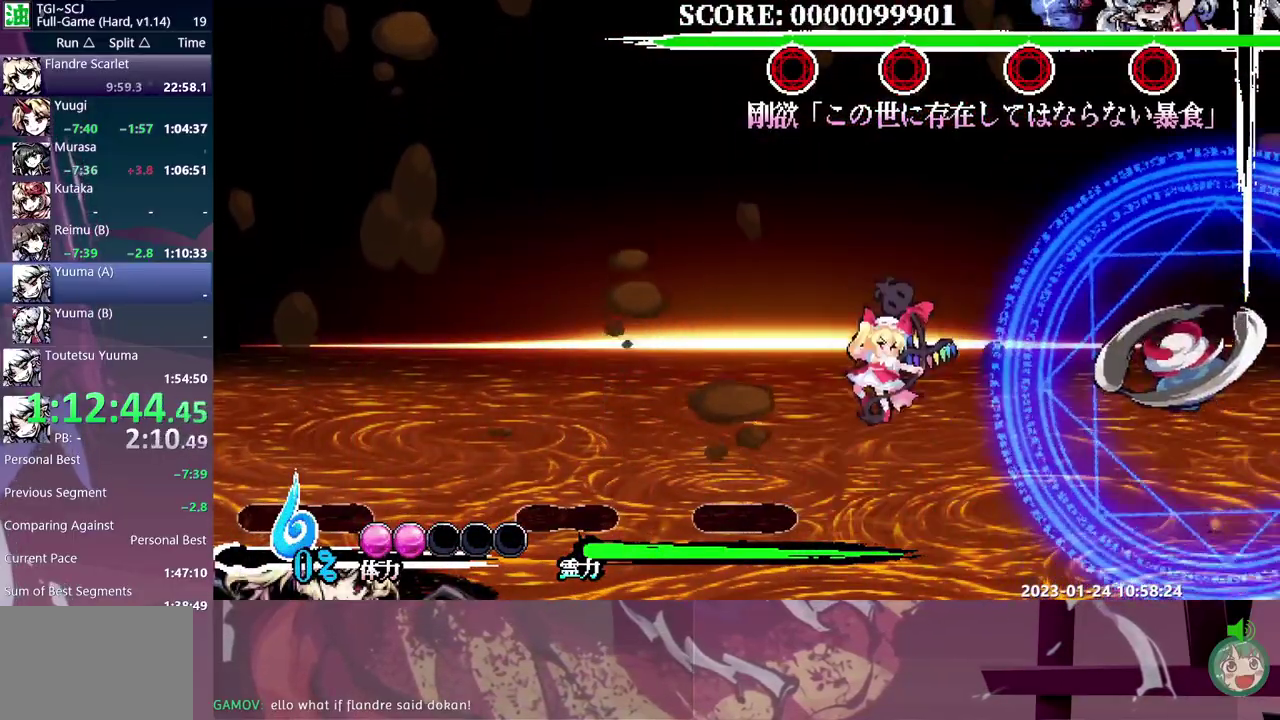
{"buttons": [], "events": []}
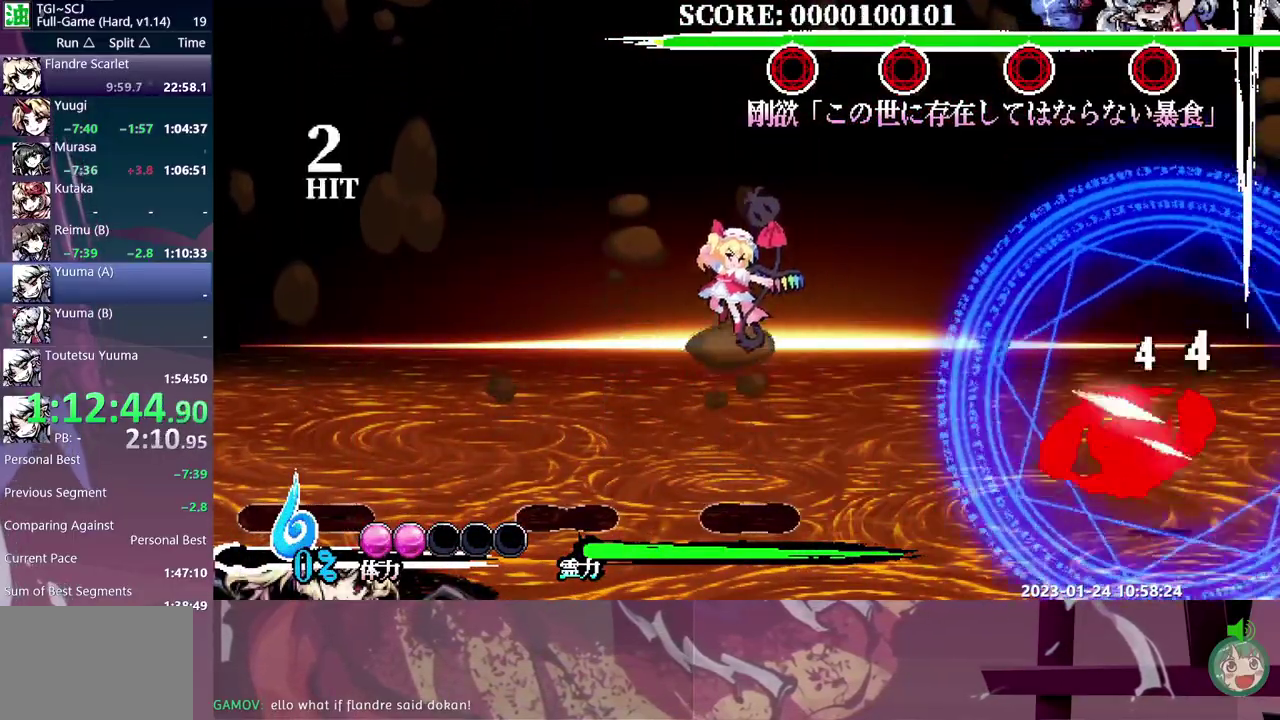
{"buttons": [], "events": []}
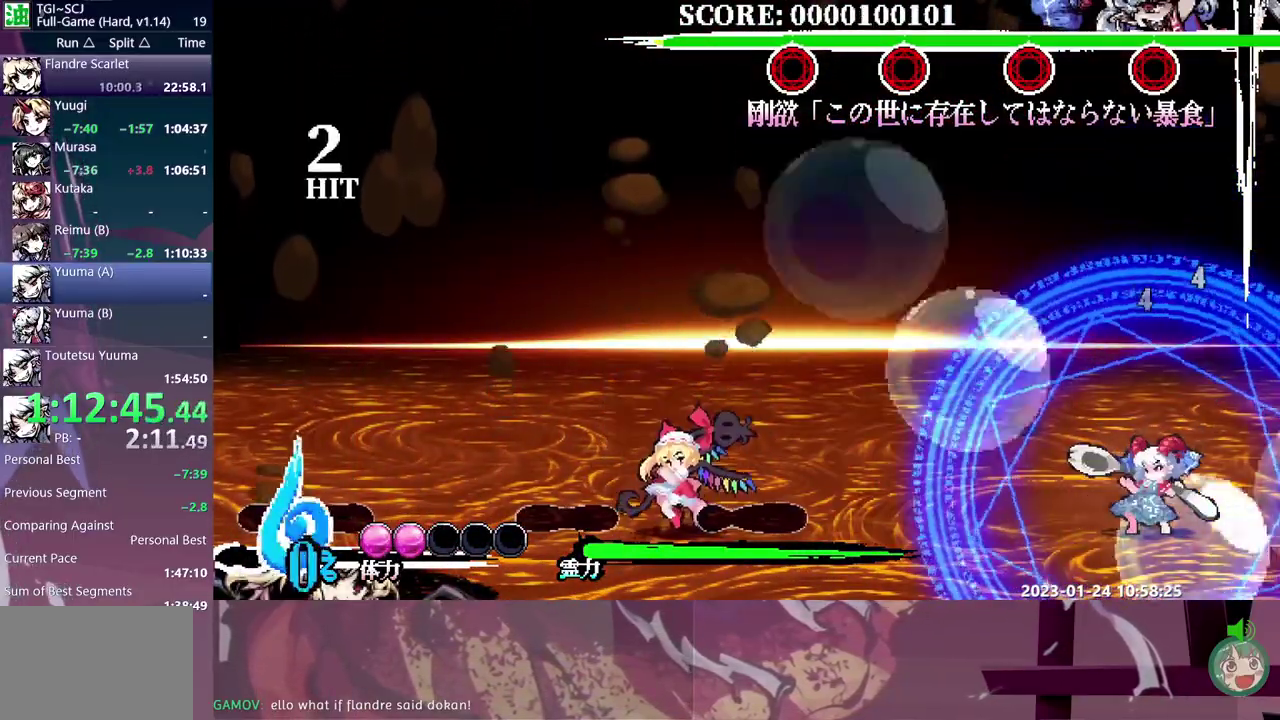
{"buttons": [], "events": []}
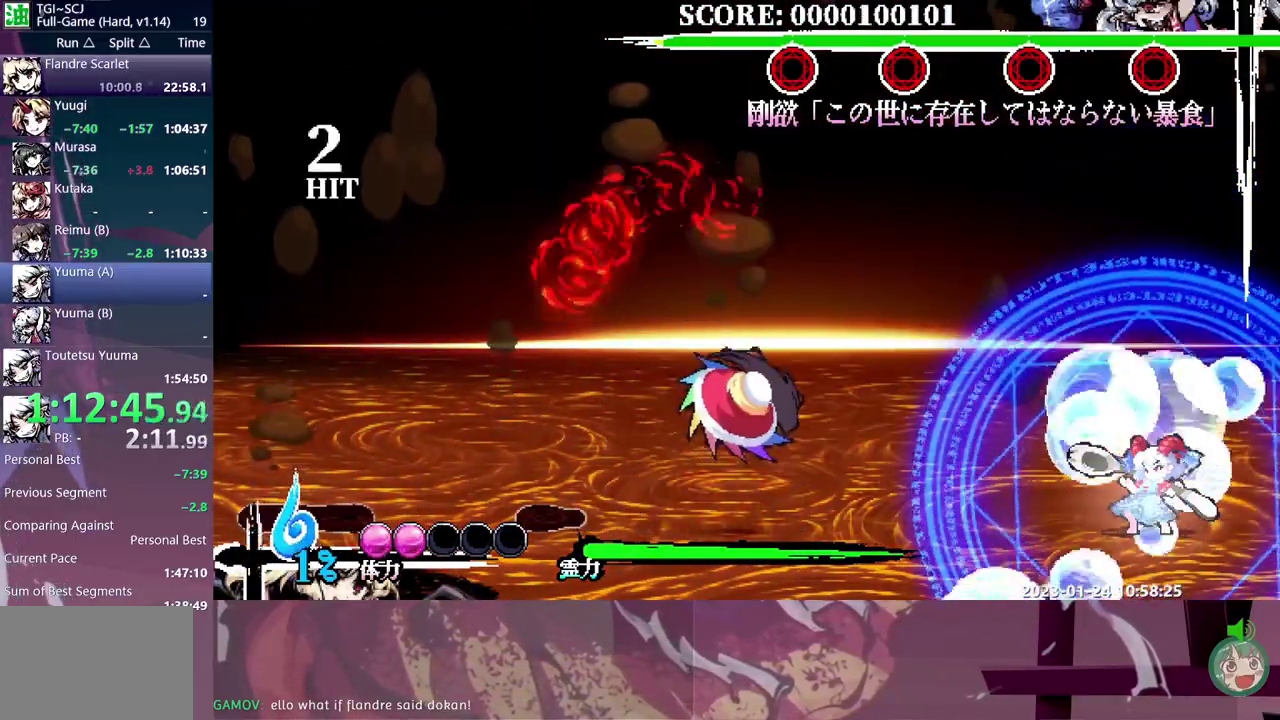
{"buttons": [], "events": []}
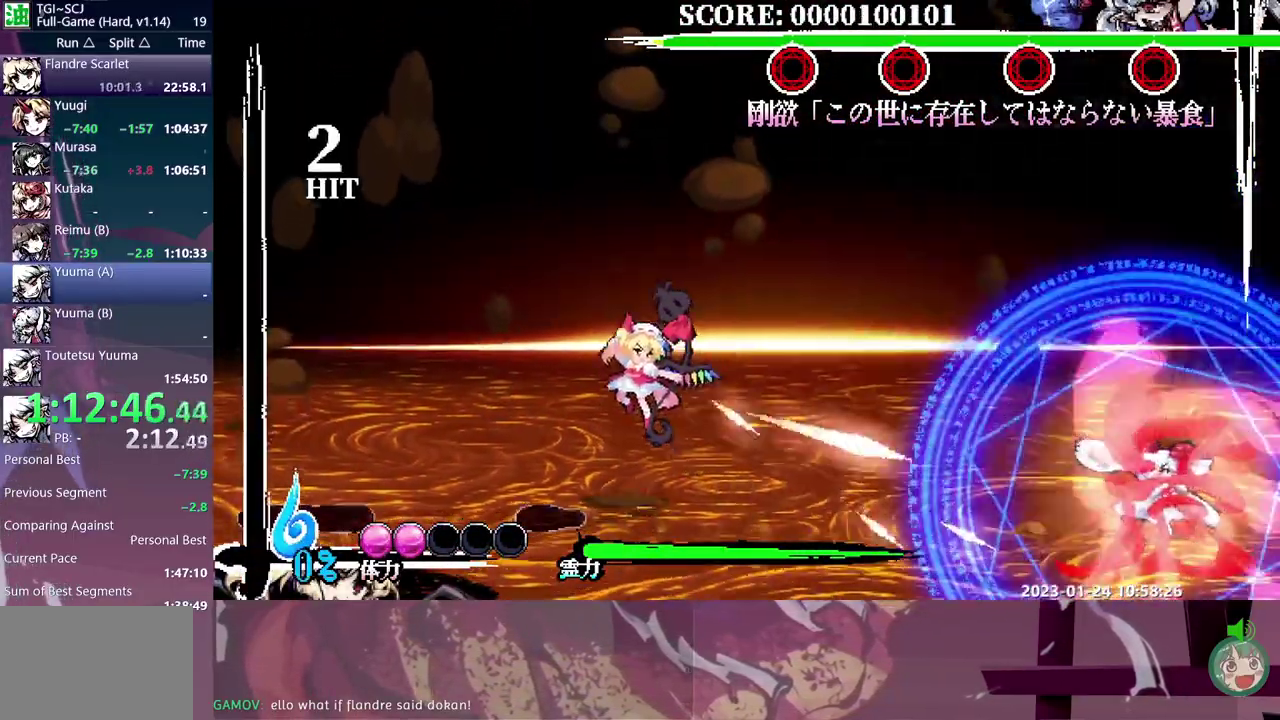
{"buttons": ["DPAD_RIGHT"], "events": [[200, "DPAD_RIGHT", "down"]]}
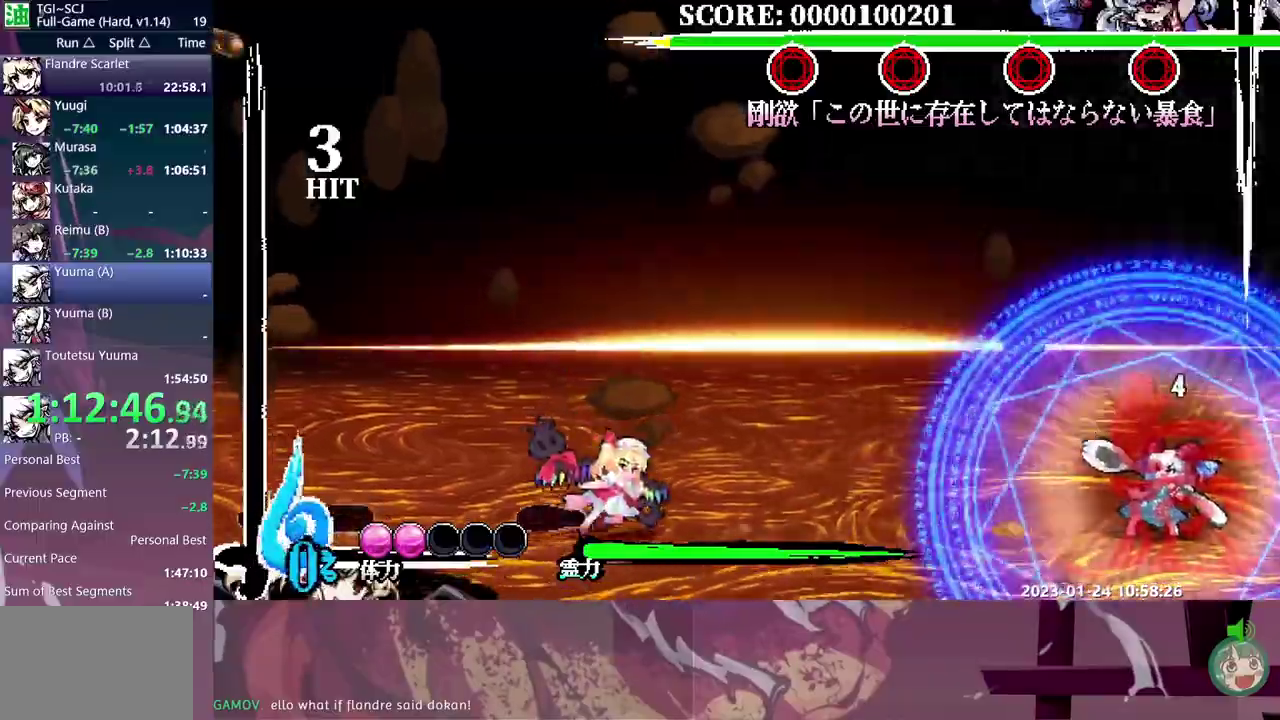
{"buttons": ["DPAD_RIGHT"], "events": [[300, "DPAD_RIGHT", "up"], [467, "DPAD_RIGHT", "down"]]}
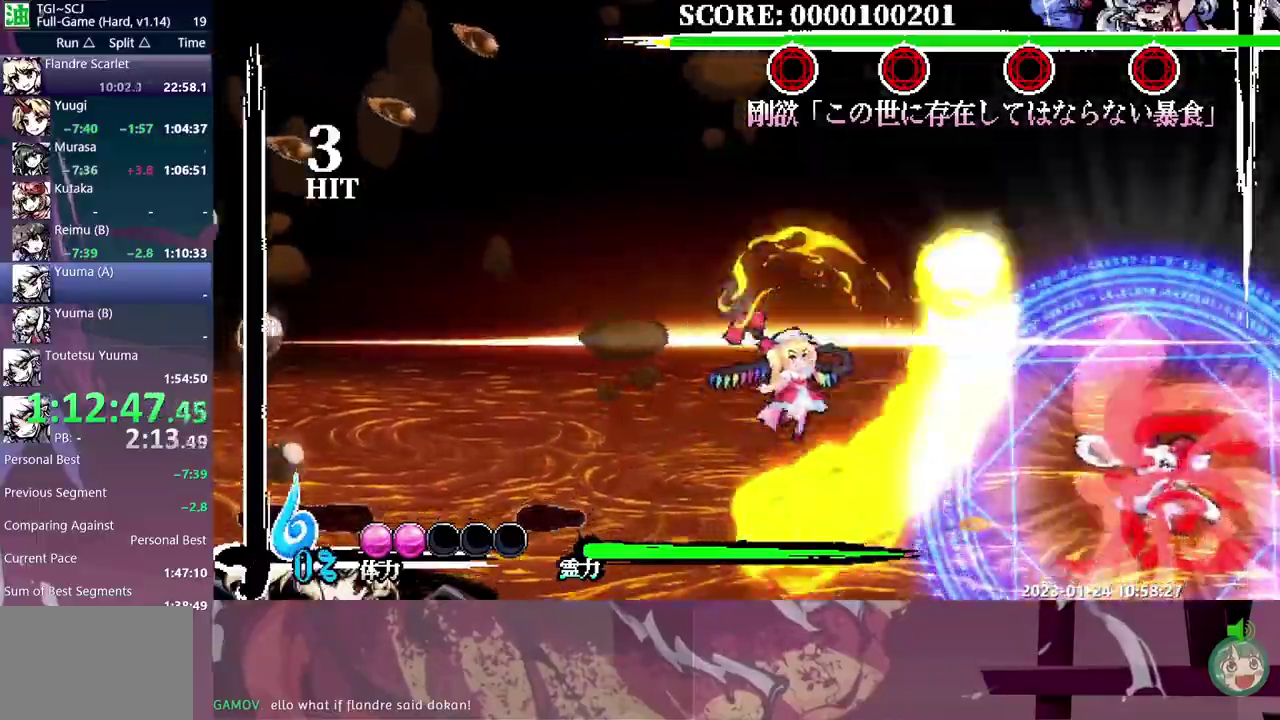
{"buttons": [], "events": [[17, "DPAD_RIGHT", "up"]]}
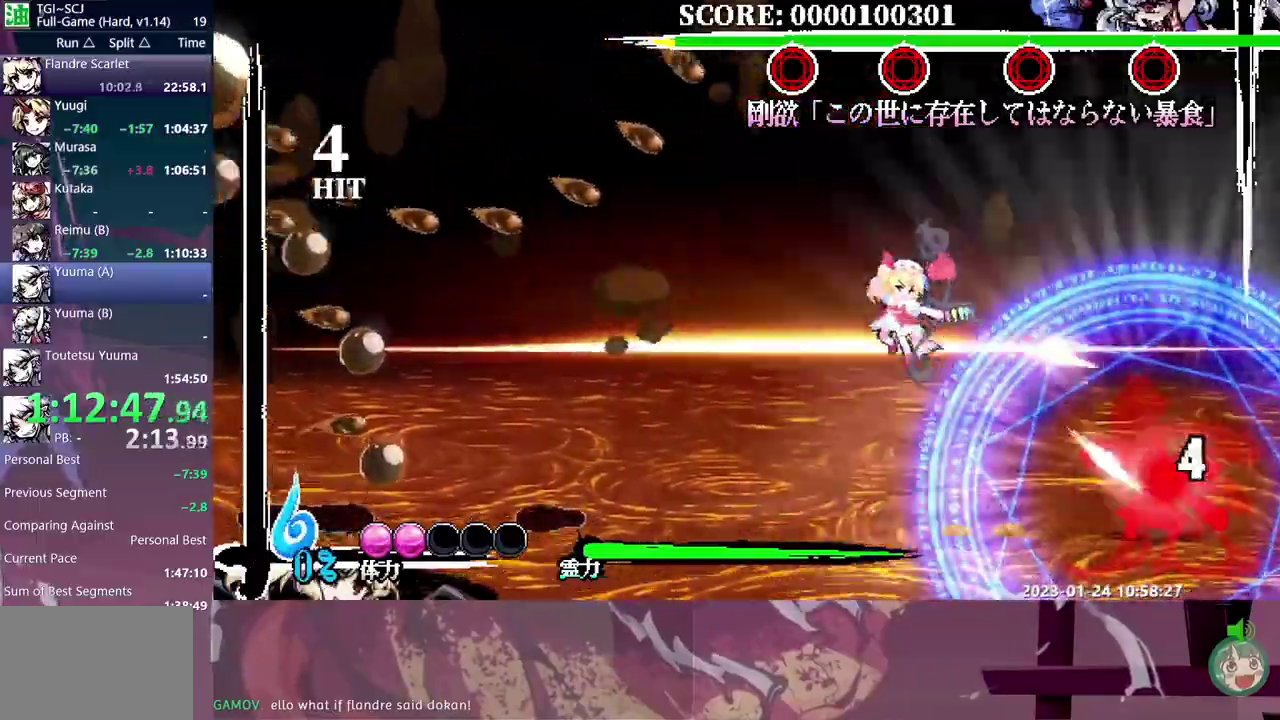
{"buttons": [], "events": []}
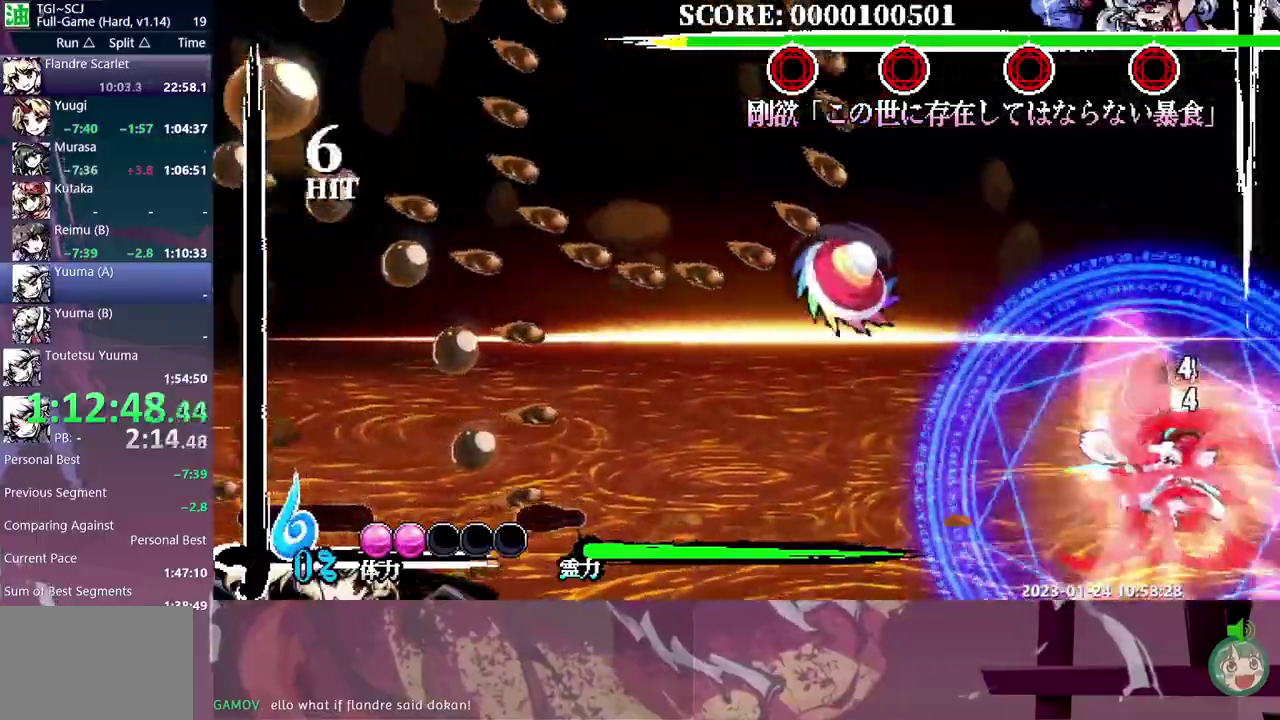
{"buttons": [], "events": [[217, "DPAD_LEFT", "down"], [483, "DPAD_LEFT", "up"]]}
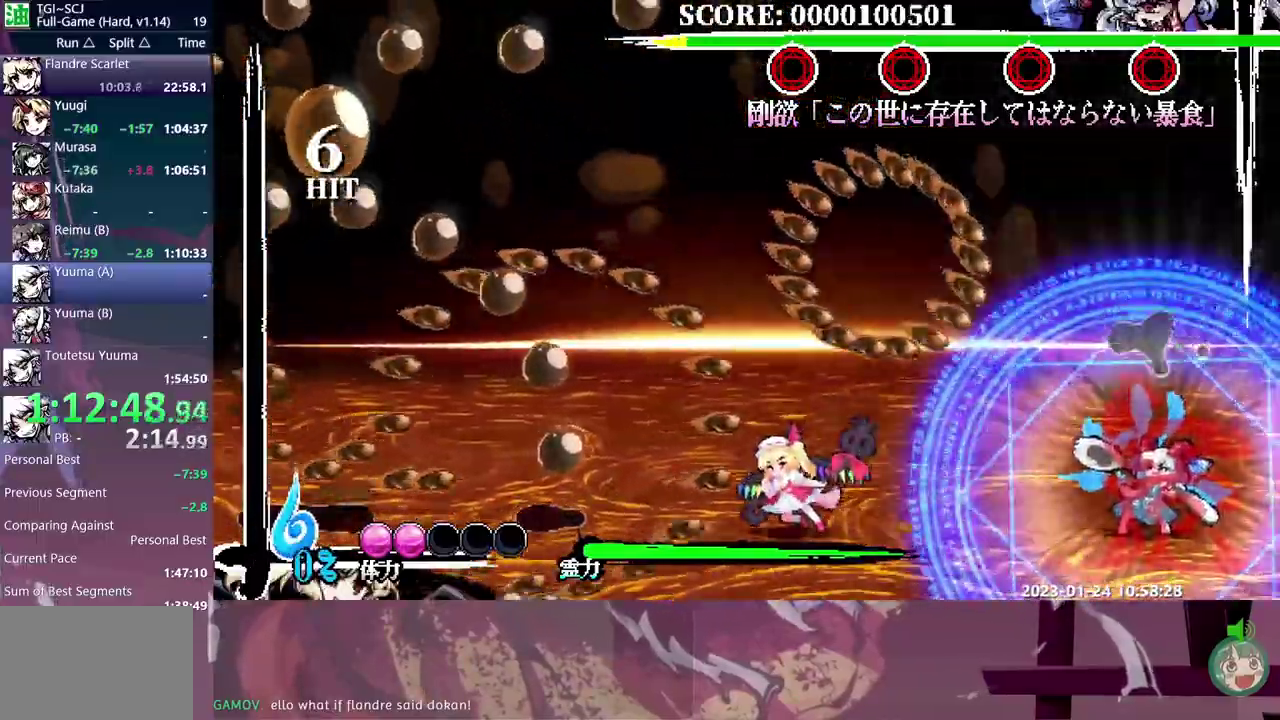
{"buttons": [], "events": []}
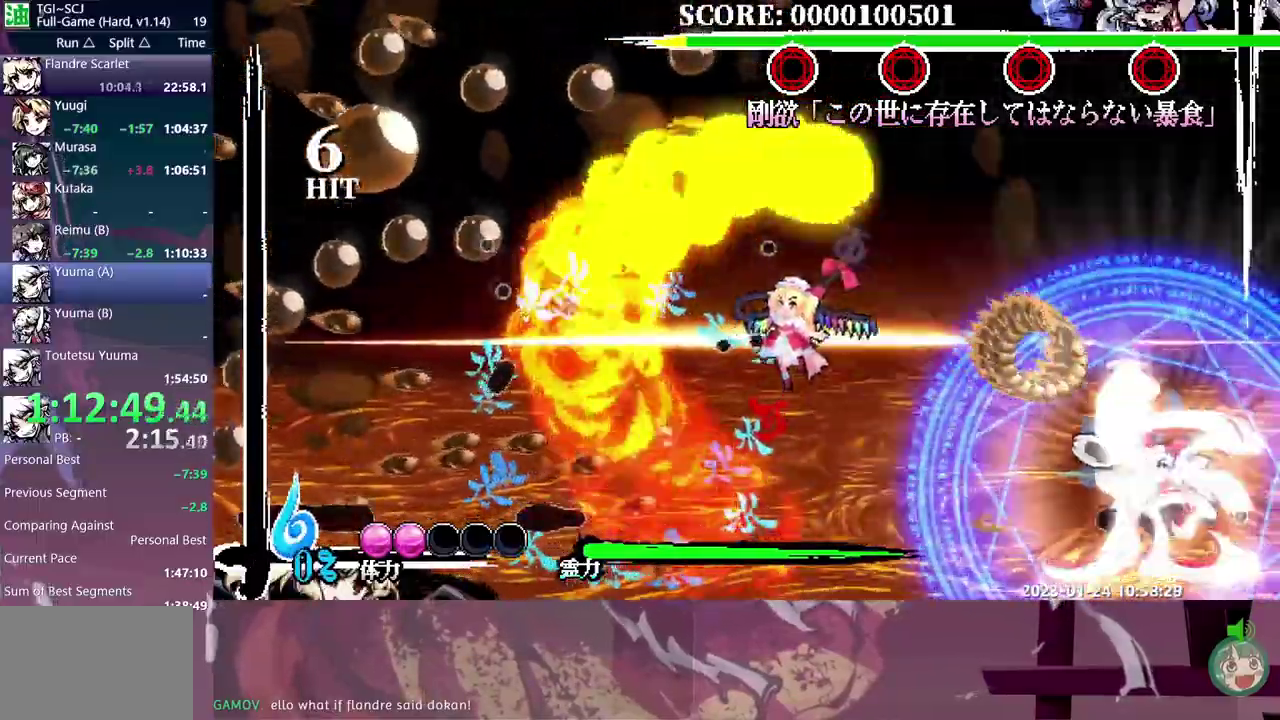
{"buttons": [], "events": []}
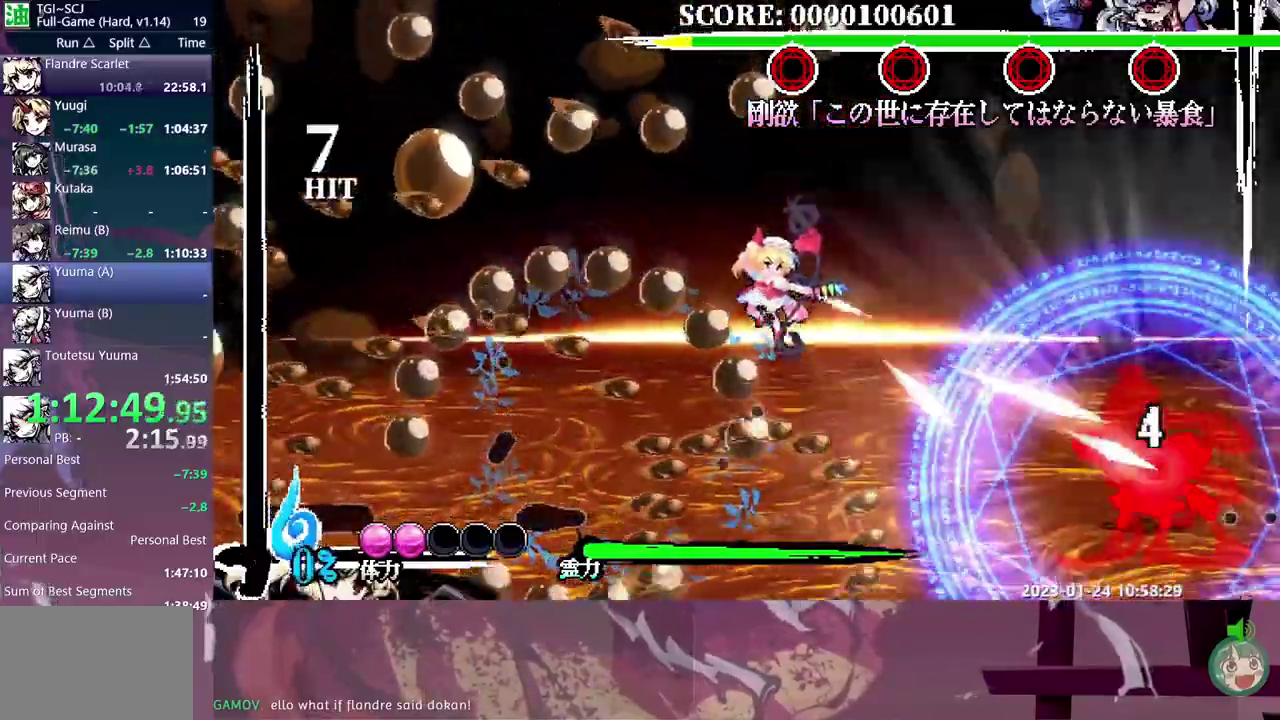
{"buttons": [], "events": []}
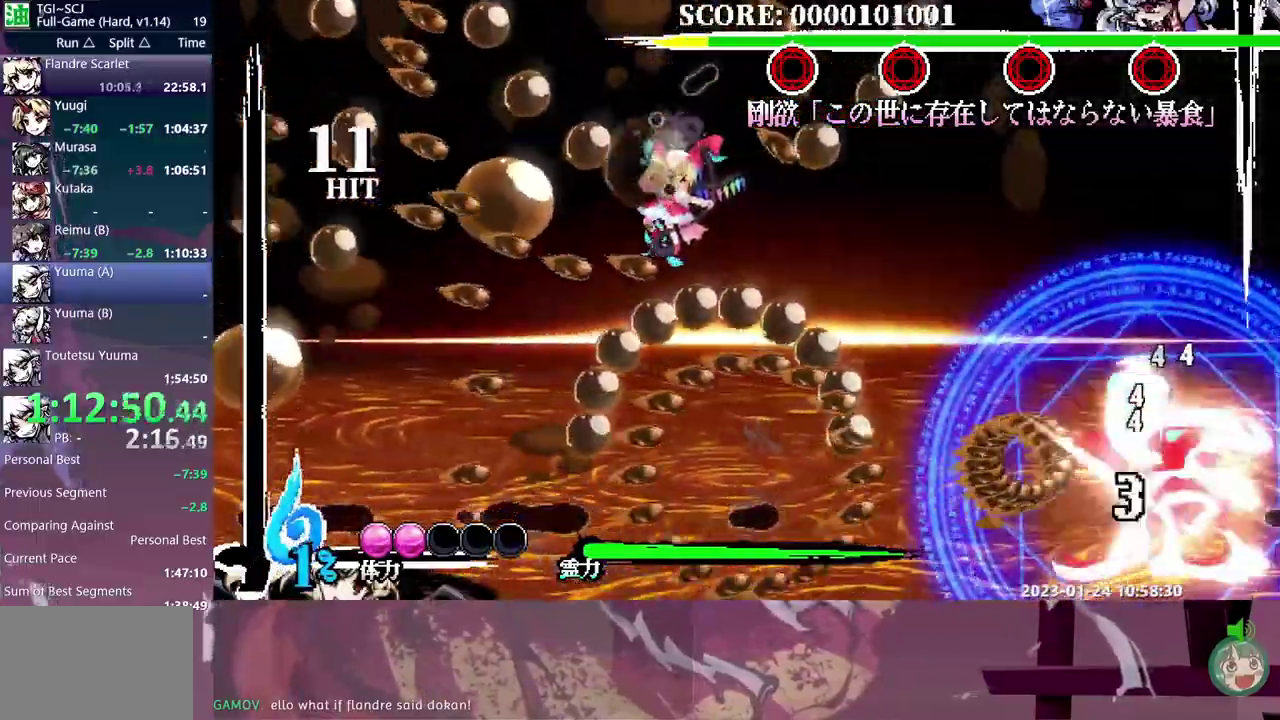
{"buttons": [], "events": [[67, "DPAD_RIGHT", "down"], [117, "DPAD_RIGHT", "up"], [433, "DPAD_DOWN", "down"], [500, "DPAD_DOWN", "up"]]}
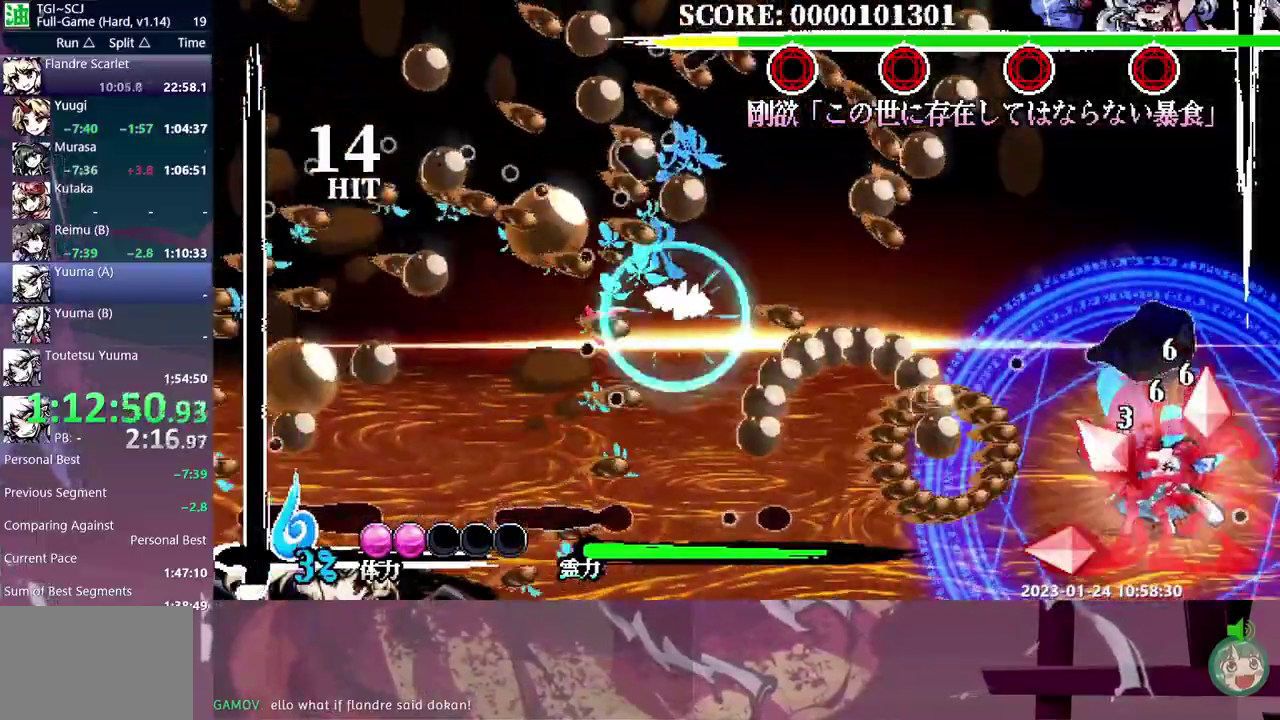
{"buttons": ["DPAD_RIGHT"], "events": [[350, "DPAD_RIGHT", "down"], [433, "DPAD_RIGHT", "up"], [500, "DPAD_RIGHT", "down"]]}
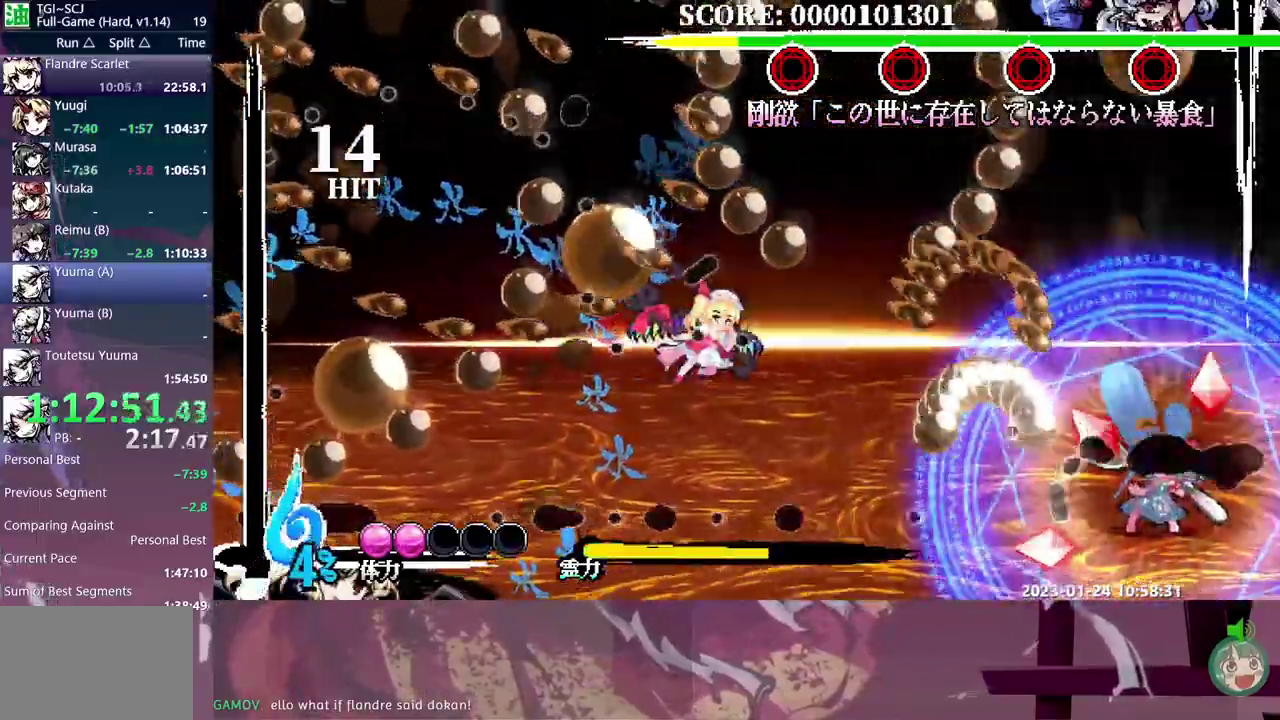
{"buttons": [], "events": [[67, "DPAD_RIGHT", "up"]]}
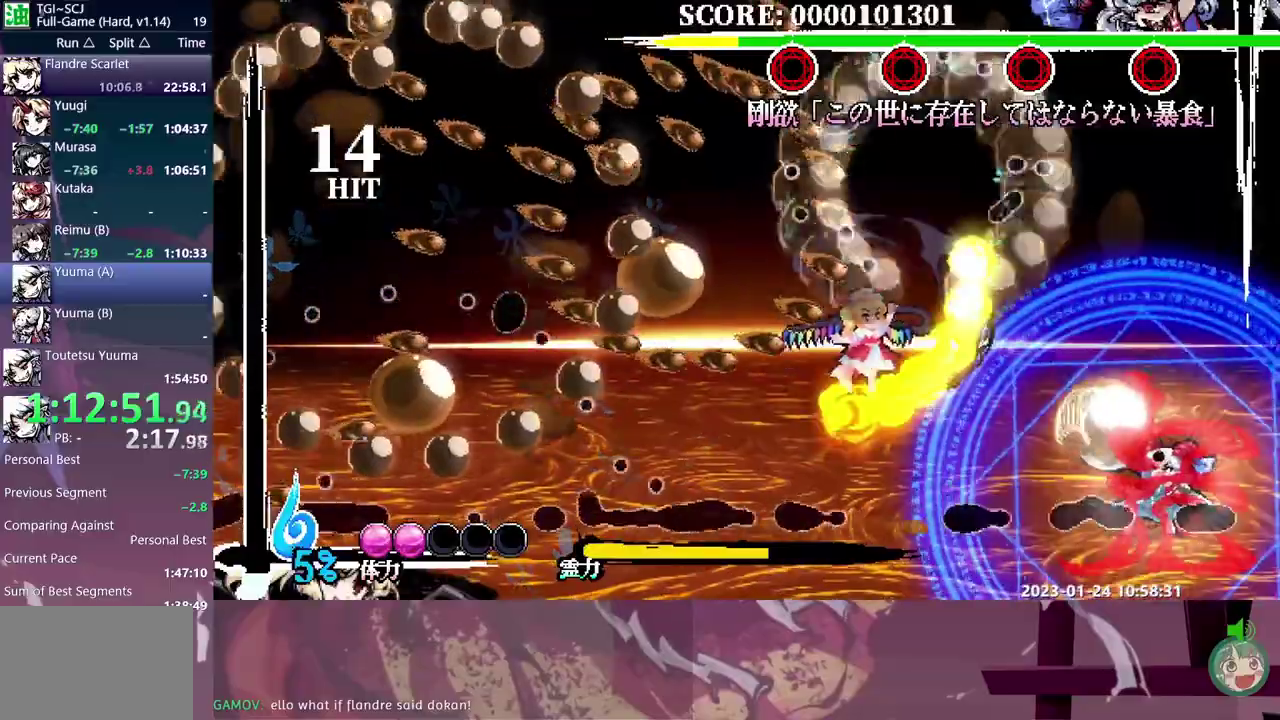
{"buttons": [], "events": []}
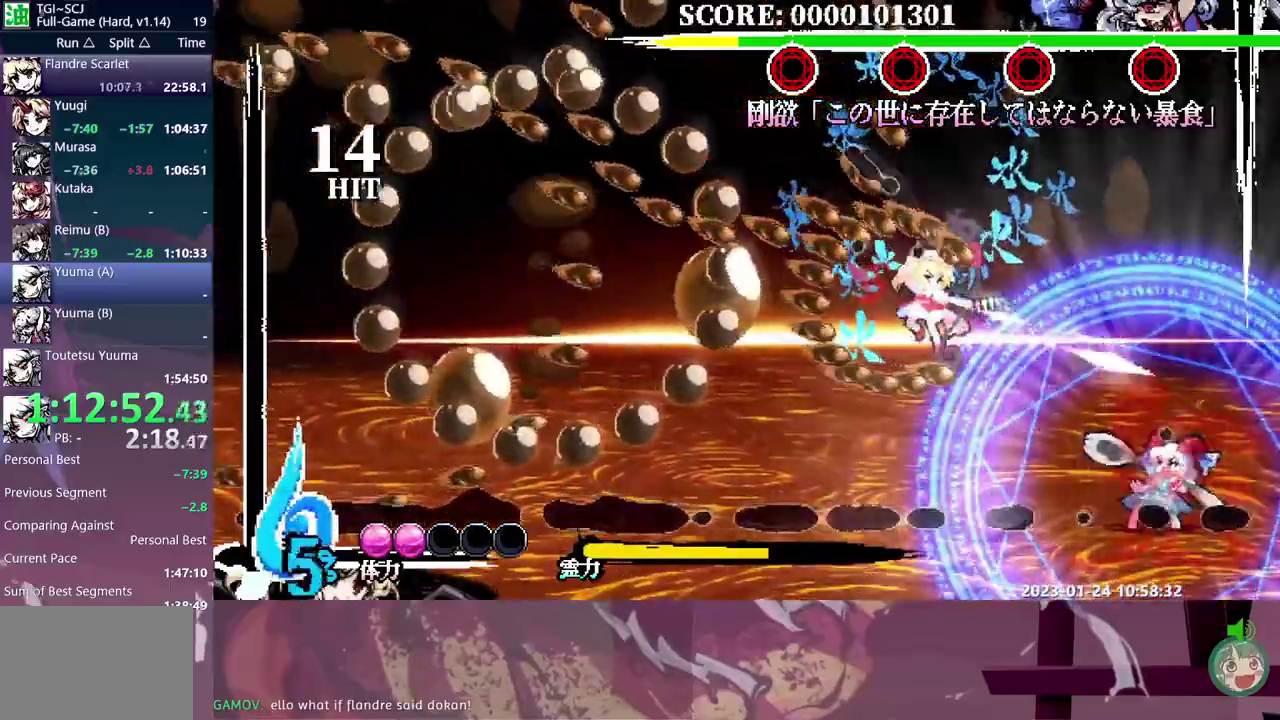
{"buttons": [], "events": []}
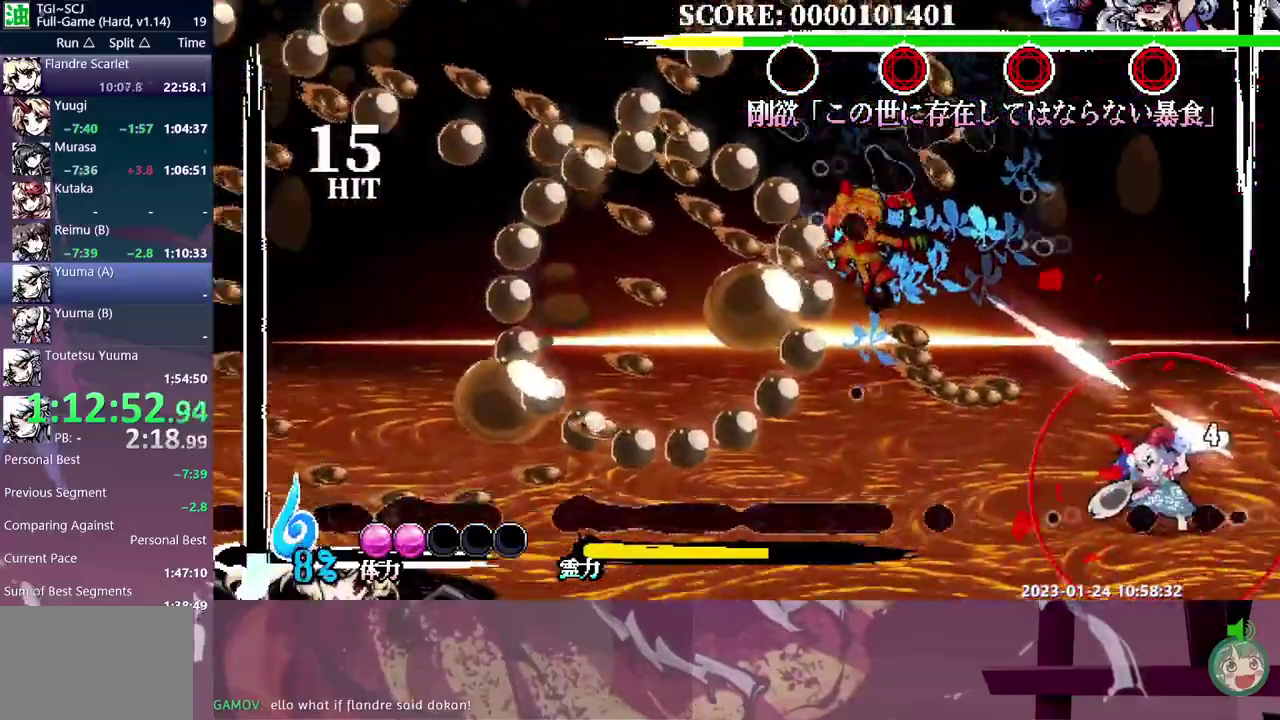
{"buttons": [], "events": []}
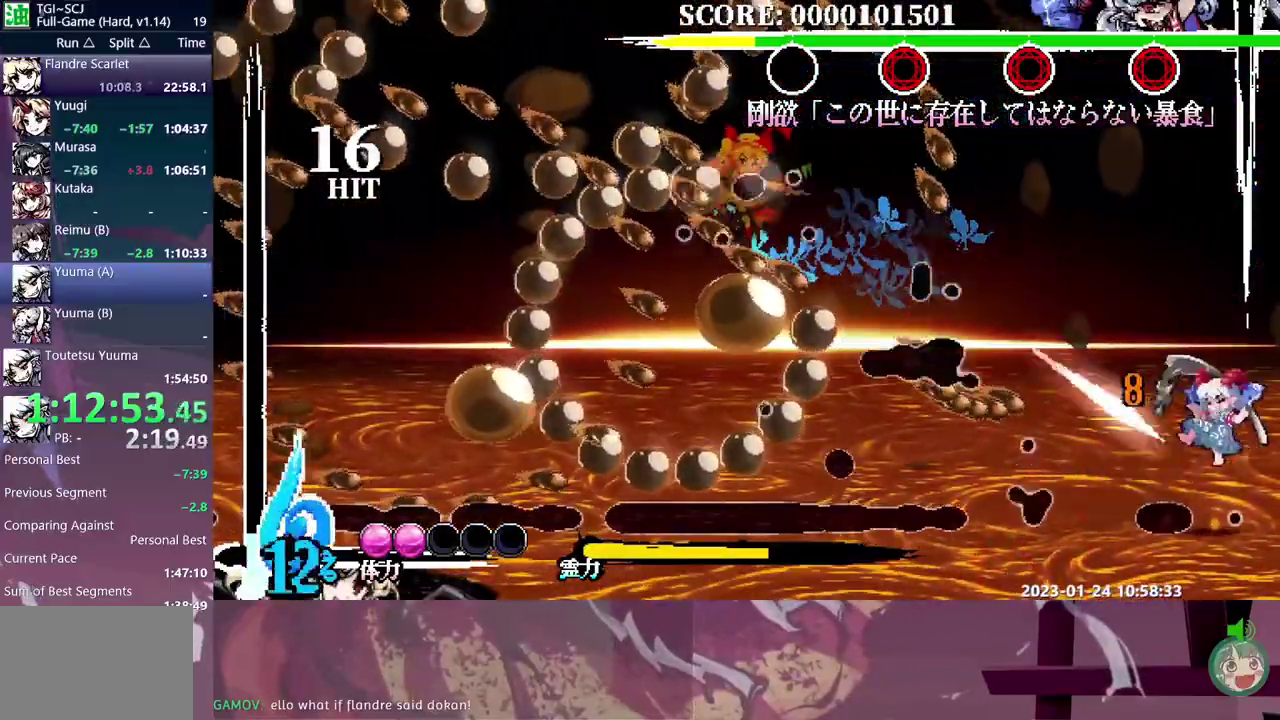
{"buttons": ["DPAD_RIGHT"], "events": [[250, "DPAD_RIGHT", "down"]]}
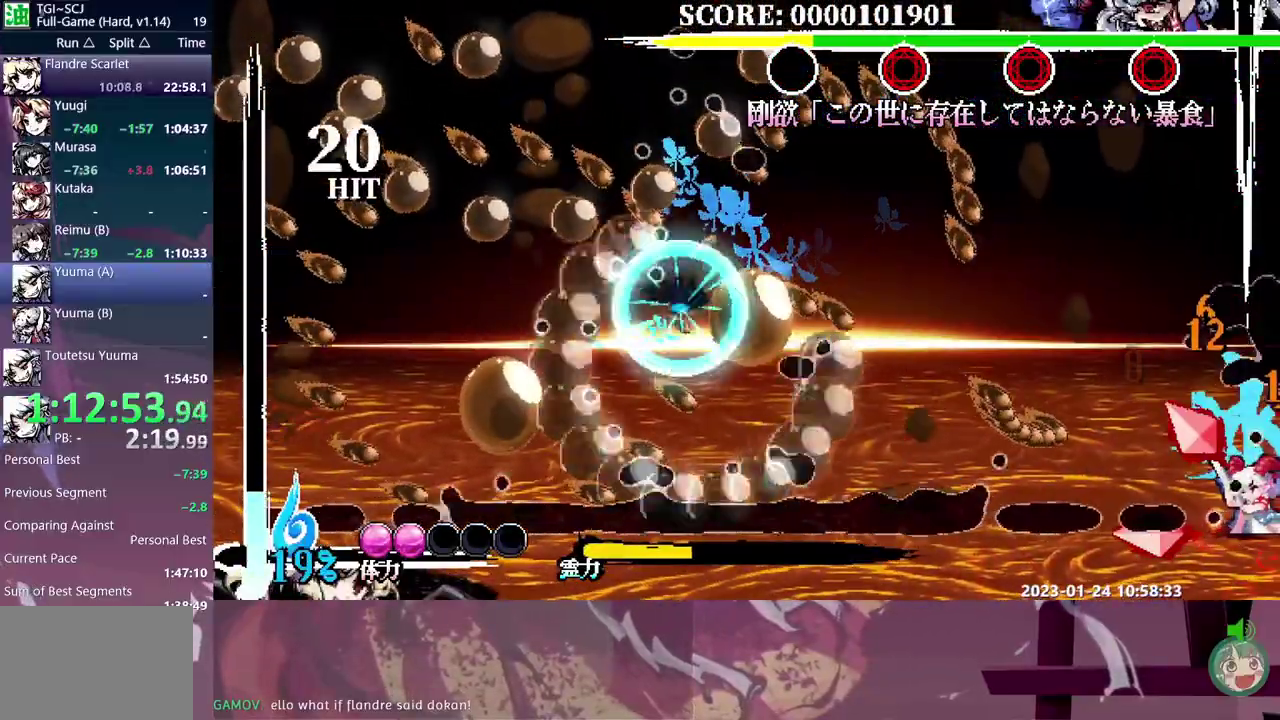
{"buttons": ["DPAD_RIGHT"], "events": []}
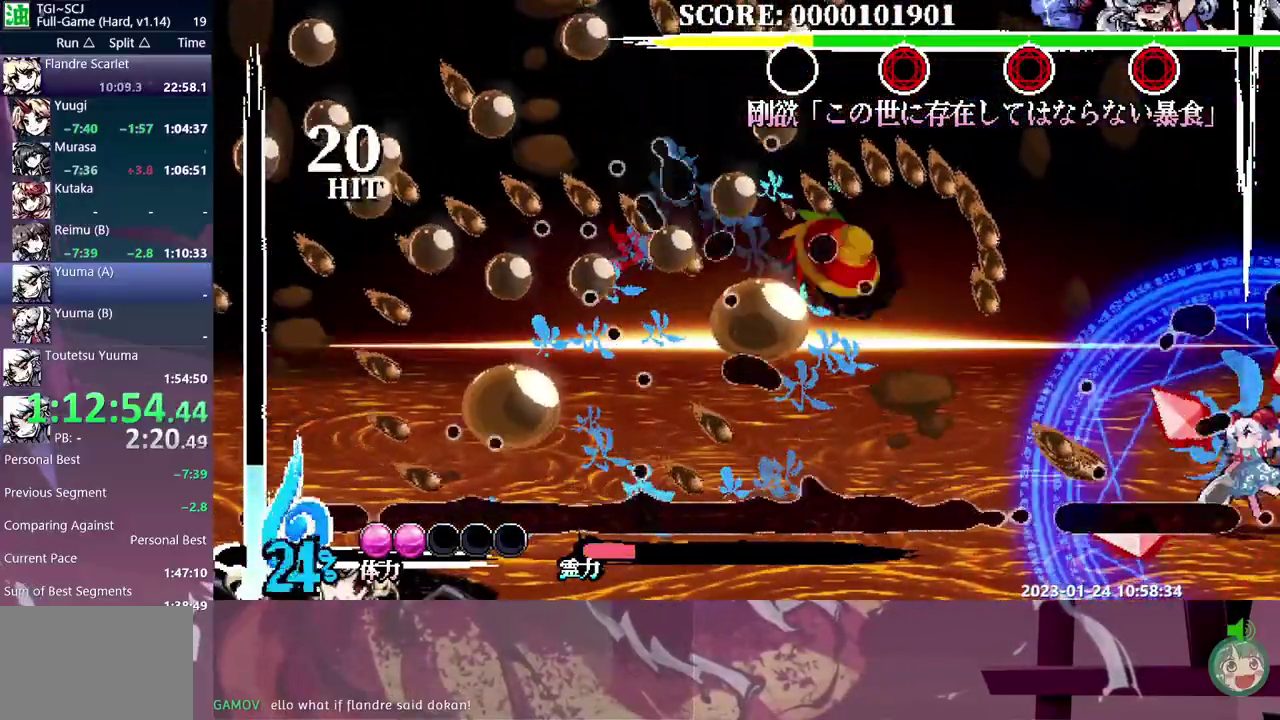
{"buttons": ["DPAD_RIGHT"], "events": []}
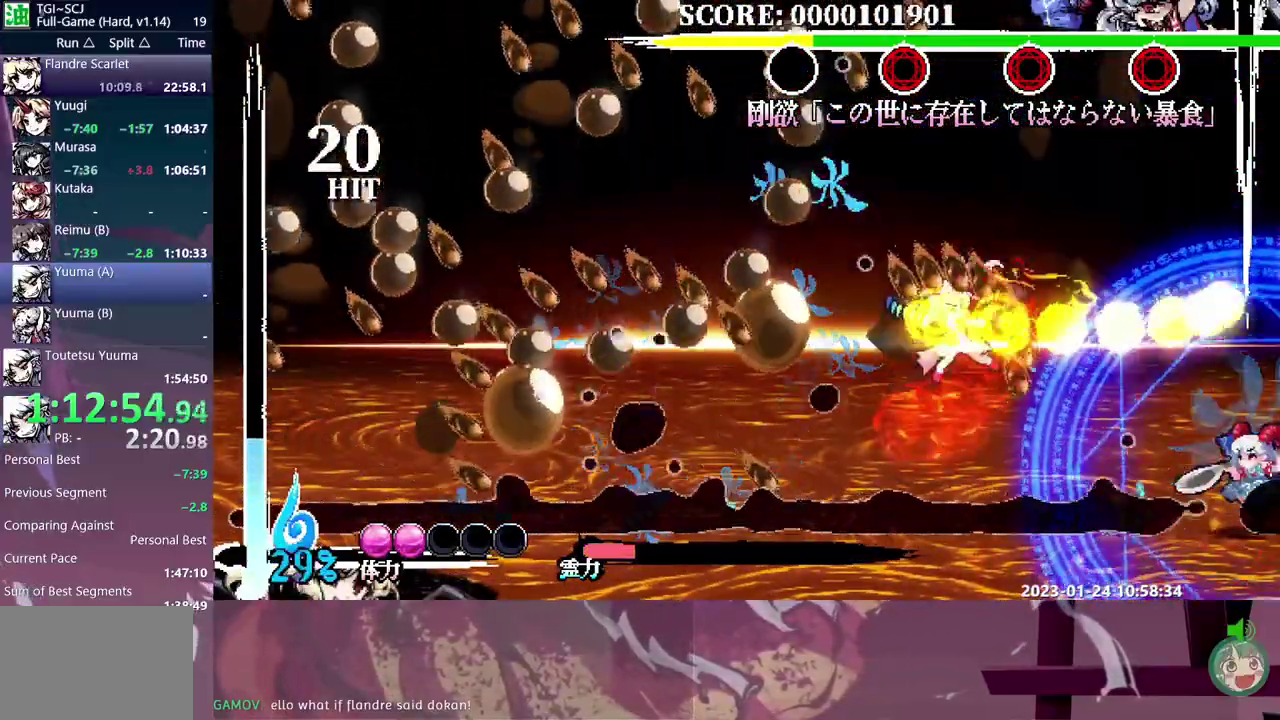
{"buttons": ["DPAD_LEFT"], "events": [[317, "DPAD_RIGHT", "up"], [400, "DPAD_LEFT", "down"]]}
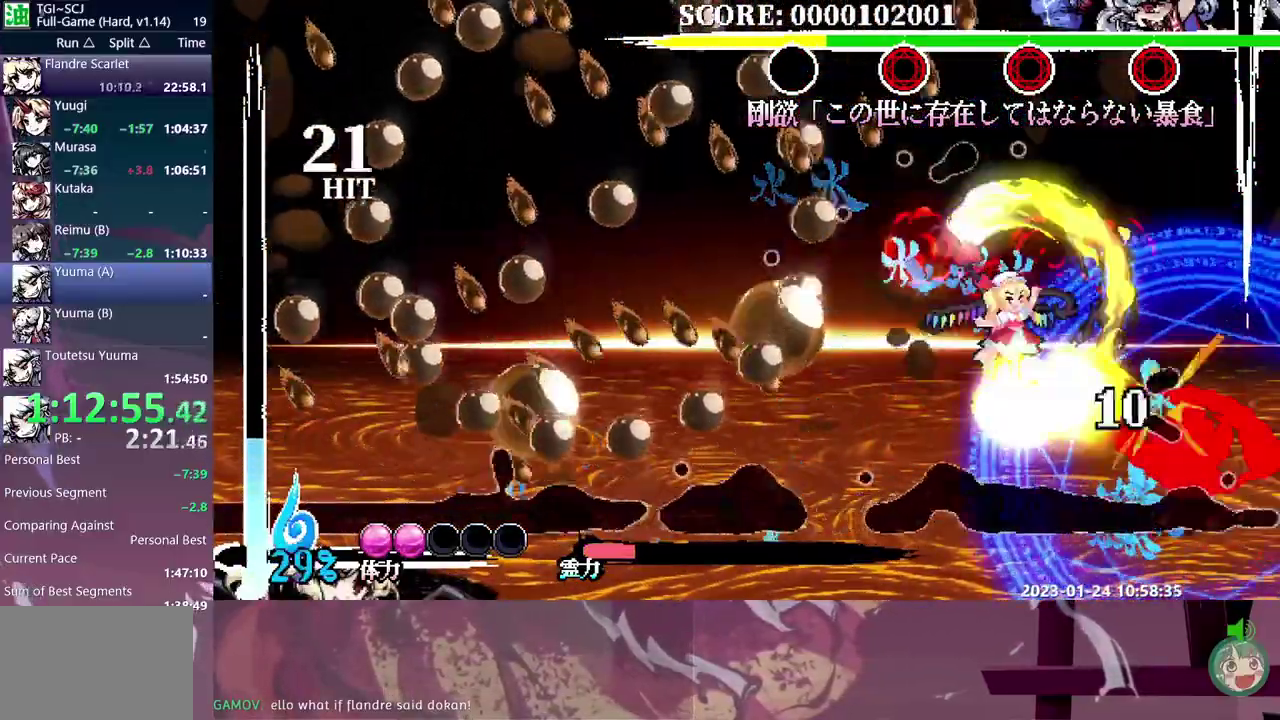
{"buttons": ["DPAD_LEFT"], "events": []}
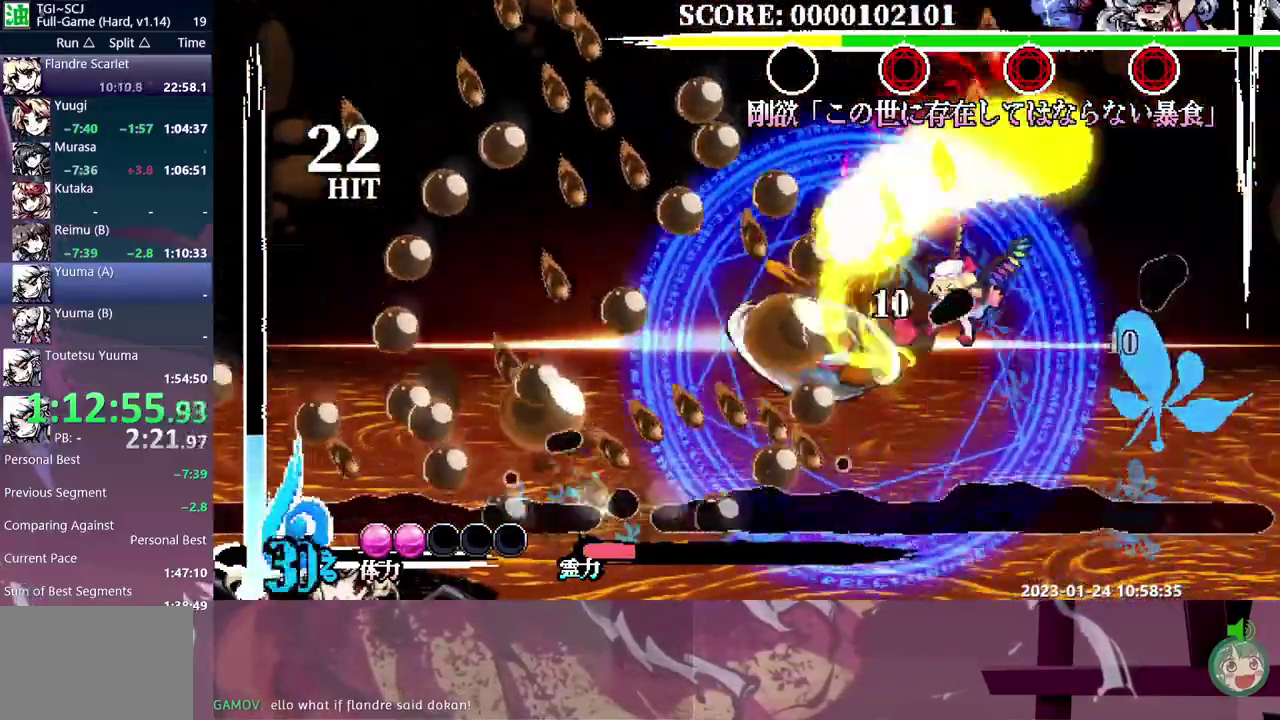
{"buttons": ["DPAD_RIGHT"], "events": [[67, "DPAD_LEFT", "up"], [300, "DPAD_RIGHT", "down"]]}
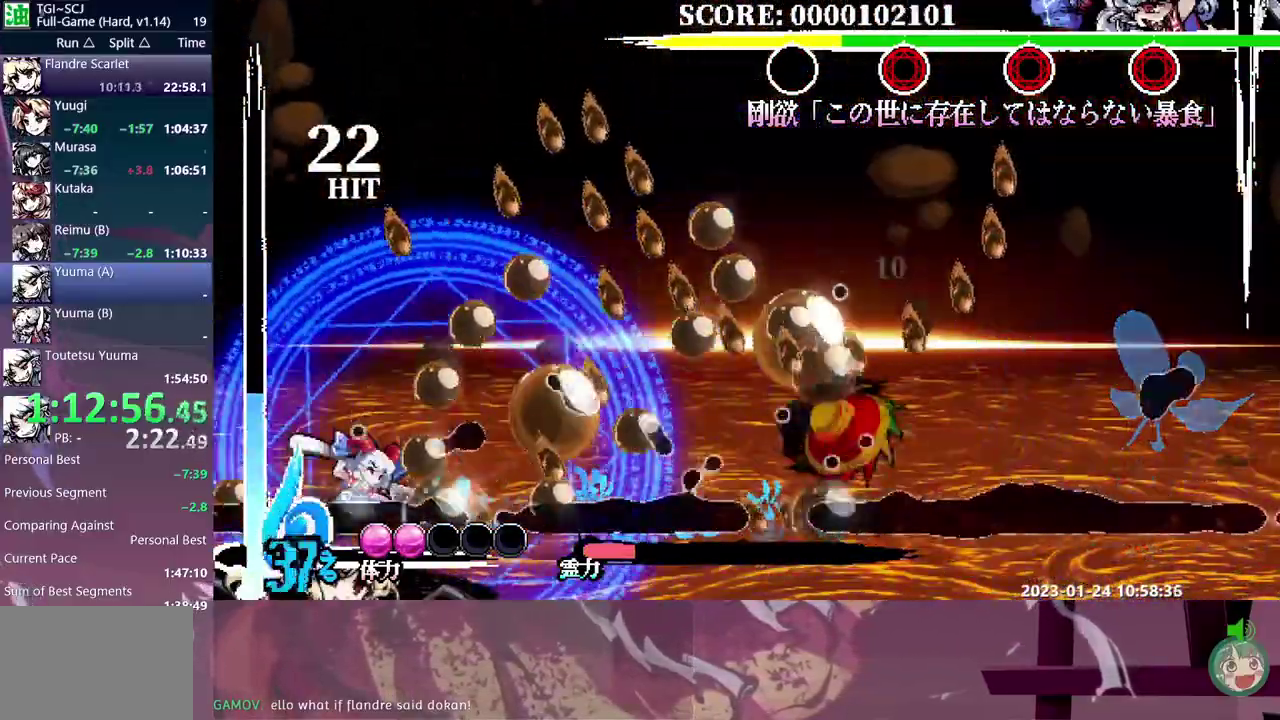
{"buttons": [], "events": [[450, "DPAD_RIGHT", "up"]]}
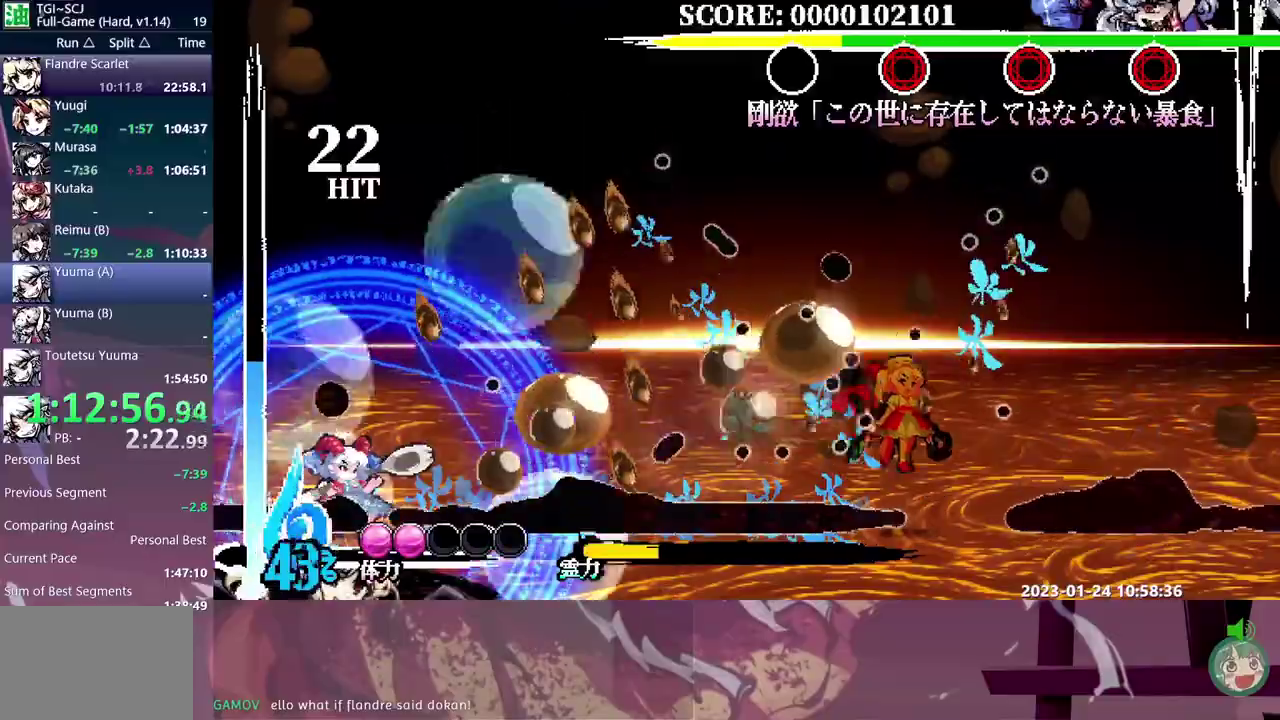
{"buttons": [], "events": []}
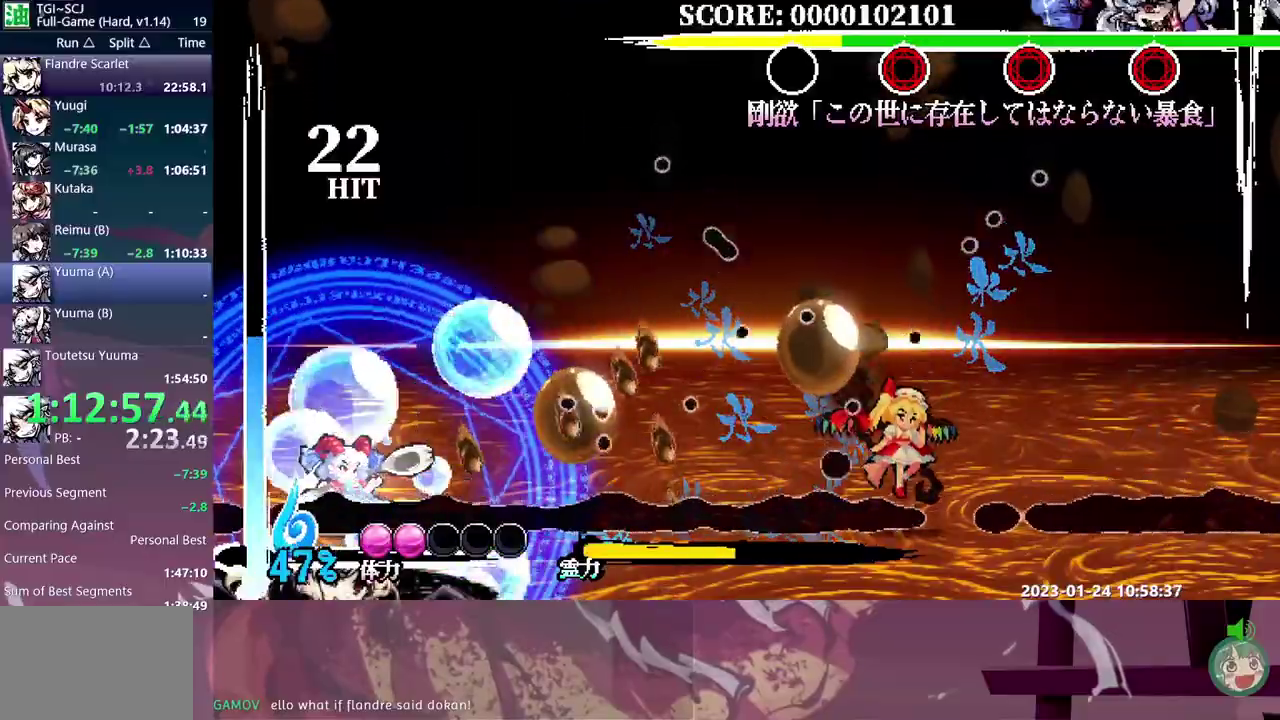
{"buttons": ["DPAD_RIGHT"], "events": [[50, "DPAD_RIGHT", "down"]]}
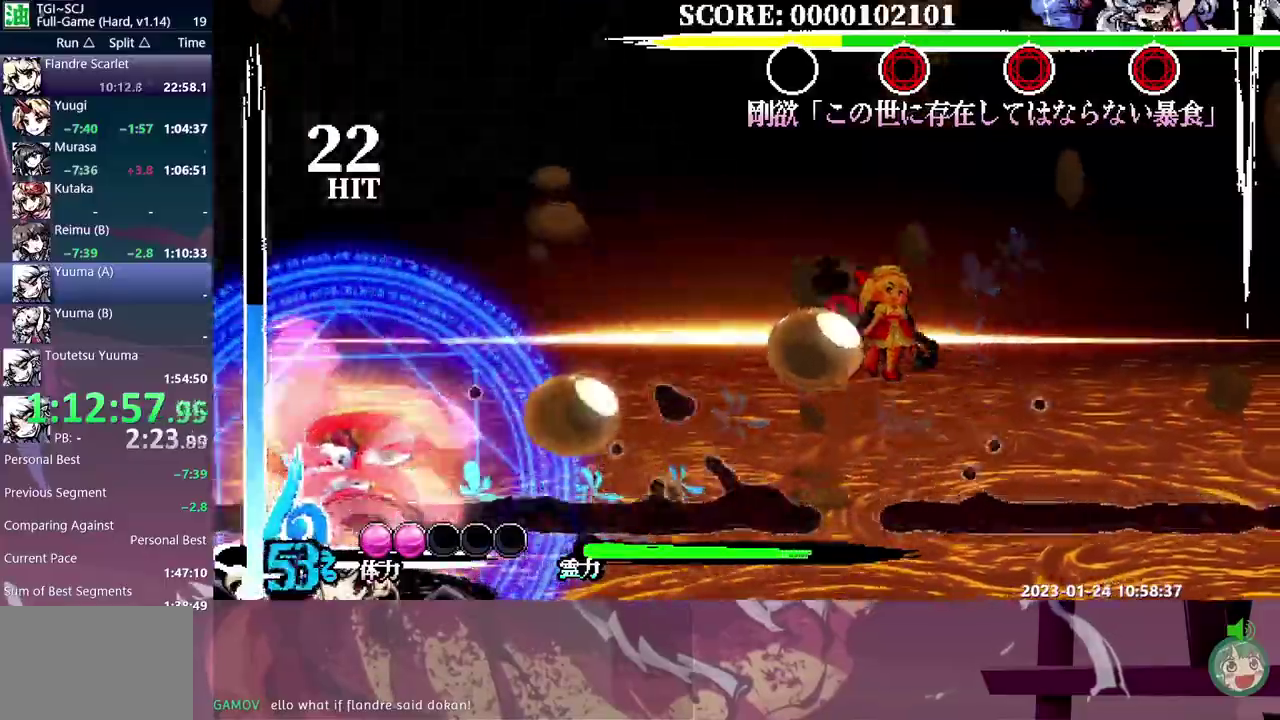
{"buttons": ["DPAD_LEFT"], "events": [[17, "DPAD_LEFT", "down"], [17, "DPAD_RIGHT", "up"]]}
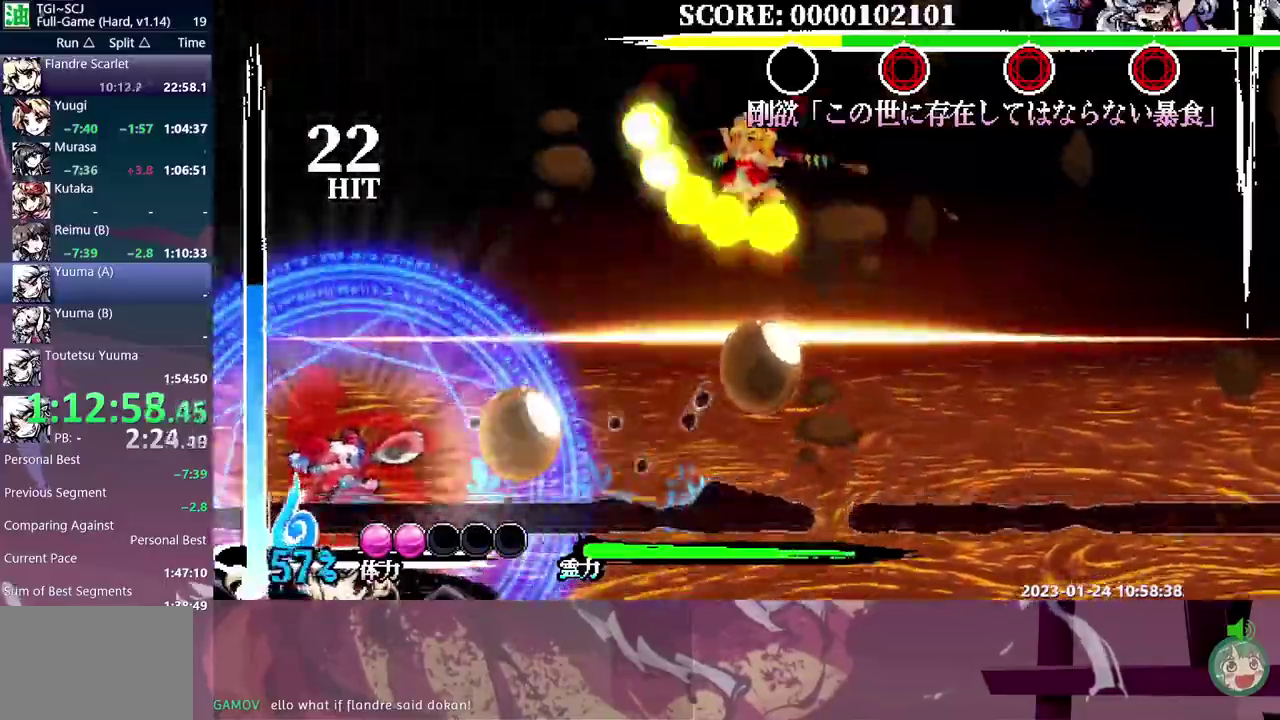
{"buttons": [], "events": [[150, "DPAD_LEFT", "up"]]}
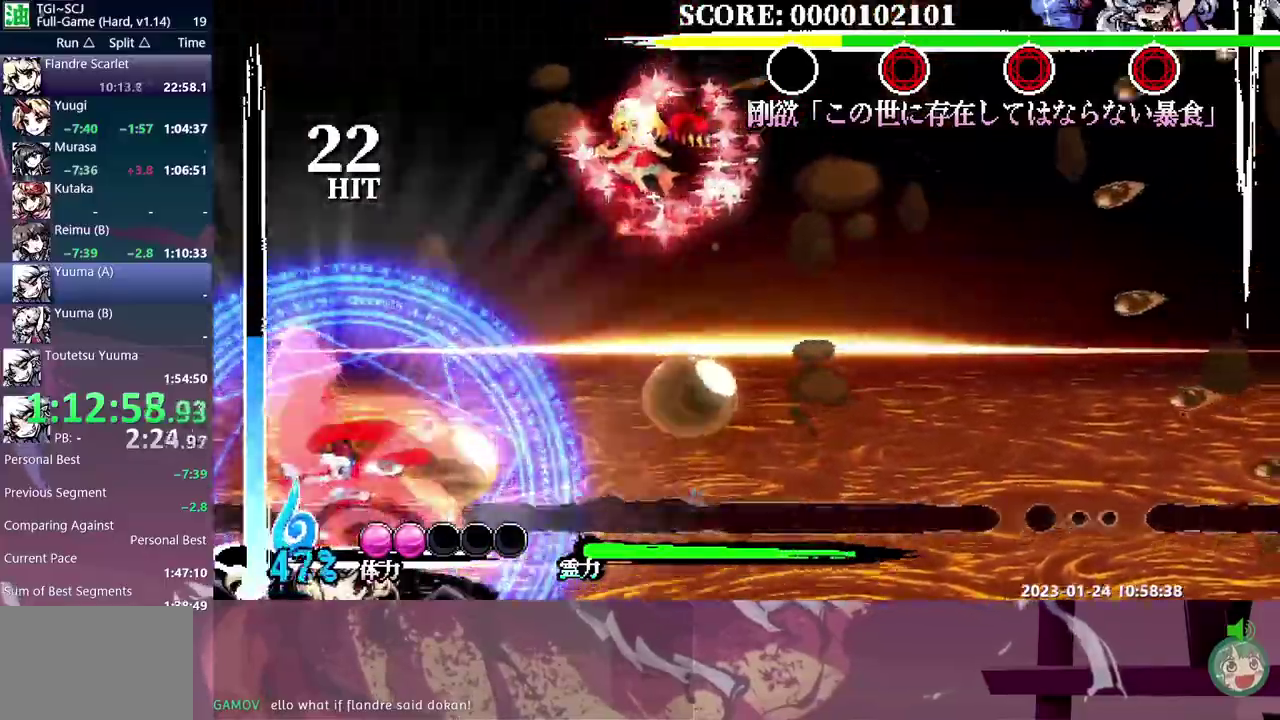
{"buttons": ["DPAD_RIGHT"], "events": [[83, "DPAD_RIGHT", "down"]]}